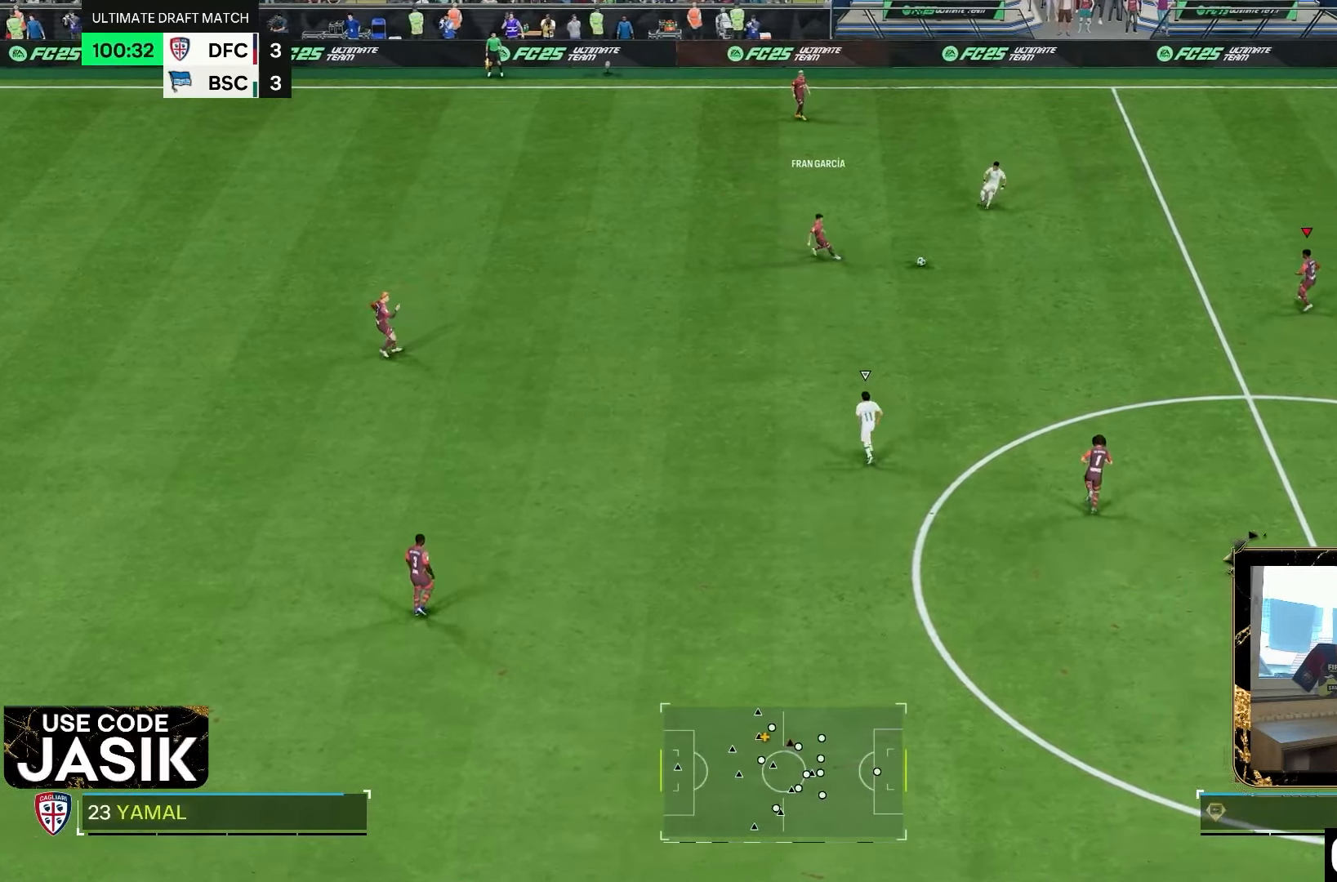
Gameplay with a controller (PlayStation layout); each line is a JSON object with the inputs held at the frame after it. "events" lists button and stick changes between this image and that frame as [ms after this image, input, new state], when the widget could be followed in between. Not read: L3 R3.
{"buttons": ["CROSS"], "left_stick": "down", "right_stick": "center", "events": [[317, "left_stick", "center"], [433, "left_stick", "down"], [483, "CROSS", "down"]]}
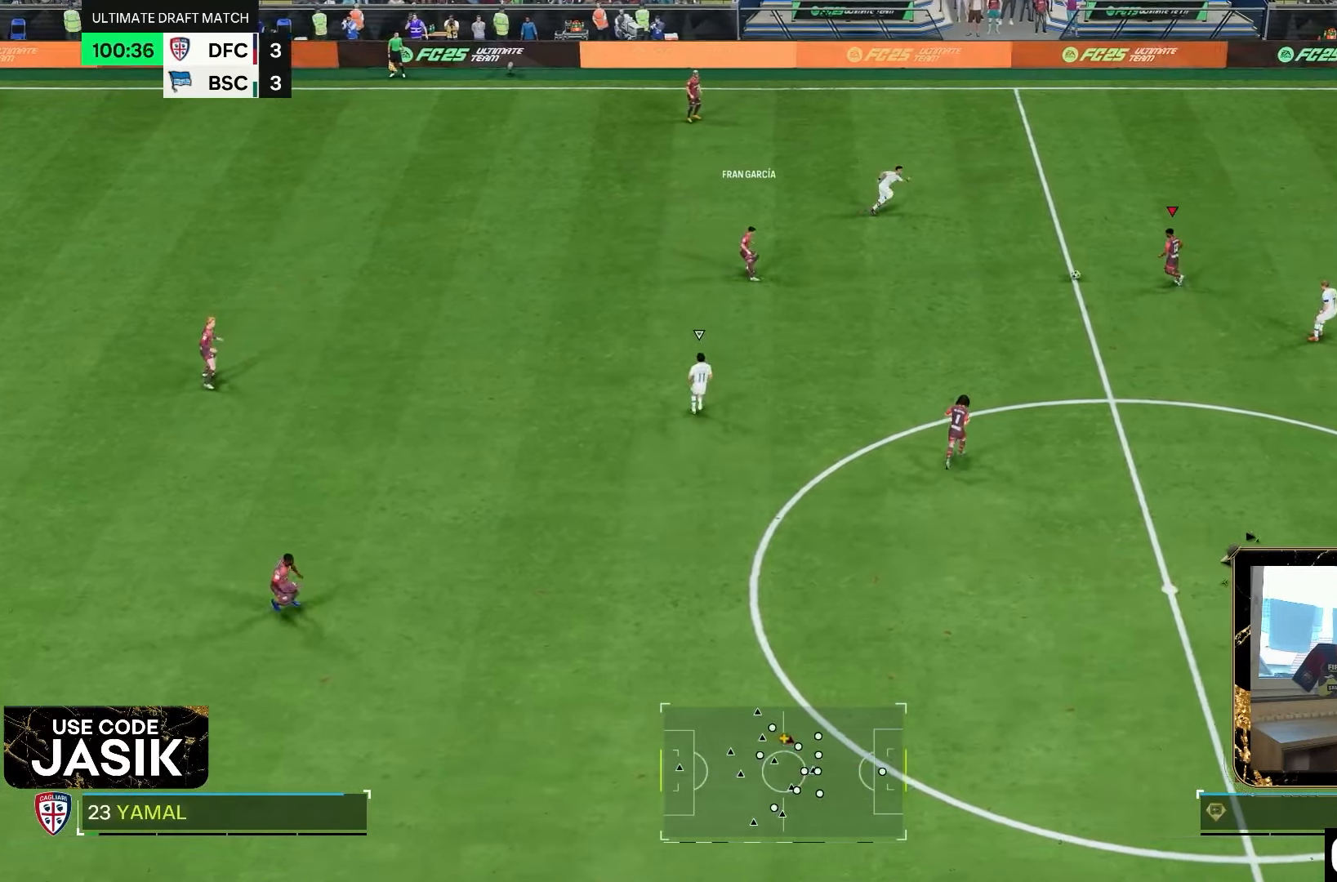
{"buttons": [], "left_stick": "down-right", "right_stick": "center", "events": [[50, "CROSS", "up"], [450, "left_stick", "down-right"]]}
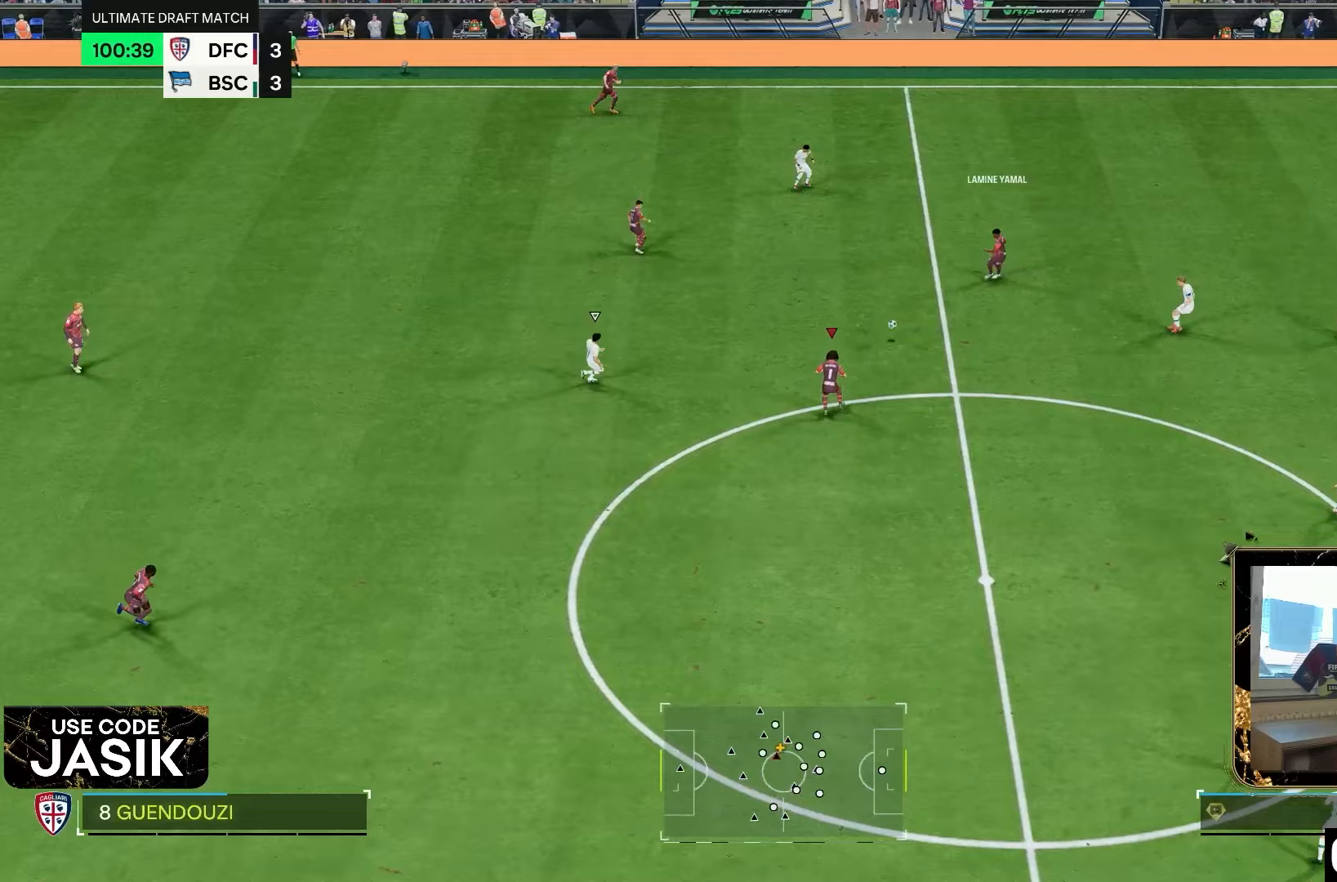
{"buttons": ["CROSS", "R1"], "left_stick": "down-right", "right_stick": "center", "events": [[383, "CROSS", "down"], [383, "R1", "down"]]}
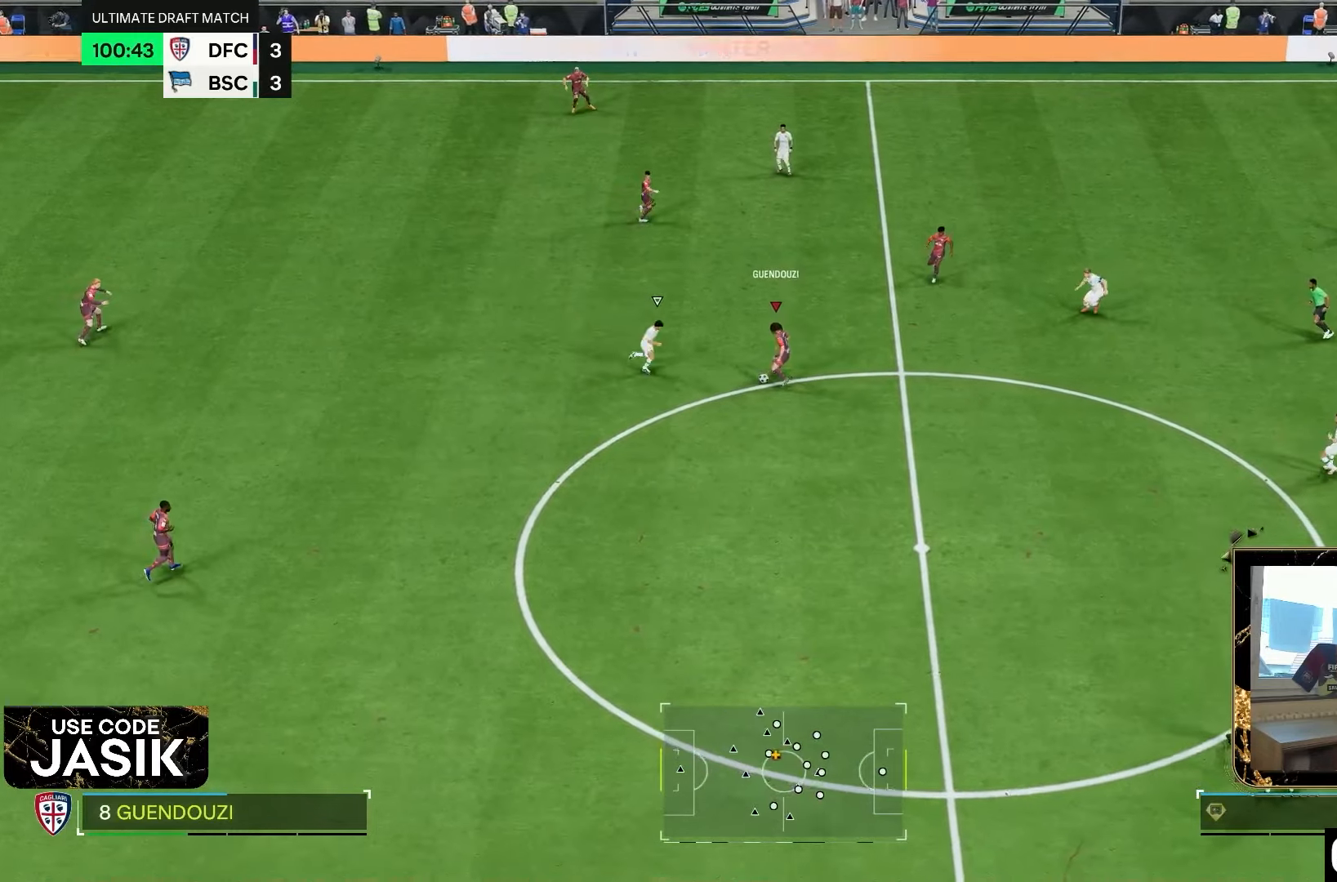
{"buttons": [], "left_stick": "down-right", "right_stick": "center", "events": [[17, "CROSS", "up"], [50, "R1", "up"]]}
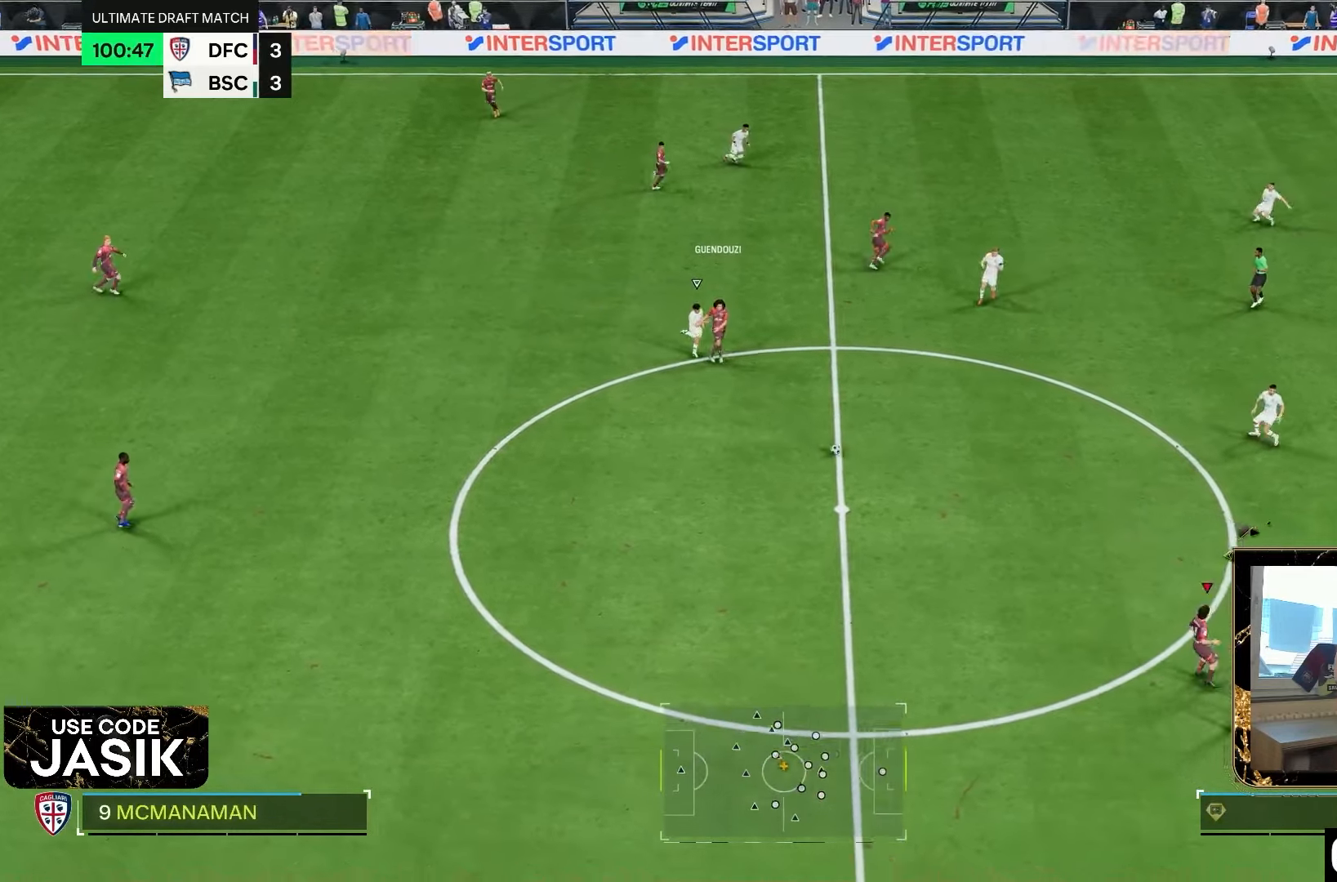
{"buttons": ["L2"], "left_stick": "up", "right_stick": "center", "events": [[150, "left_stick", "center"], [200, "left_stick", "up-left"], [300, "L2", "down"], [367, "left_stick", "up"]]}
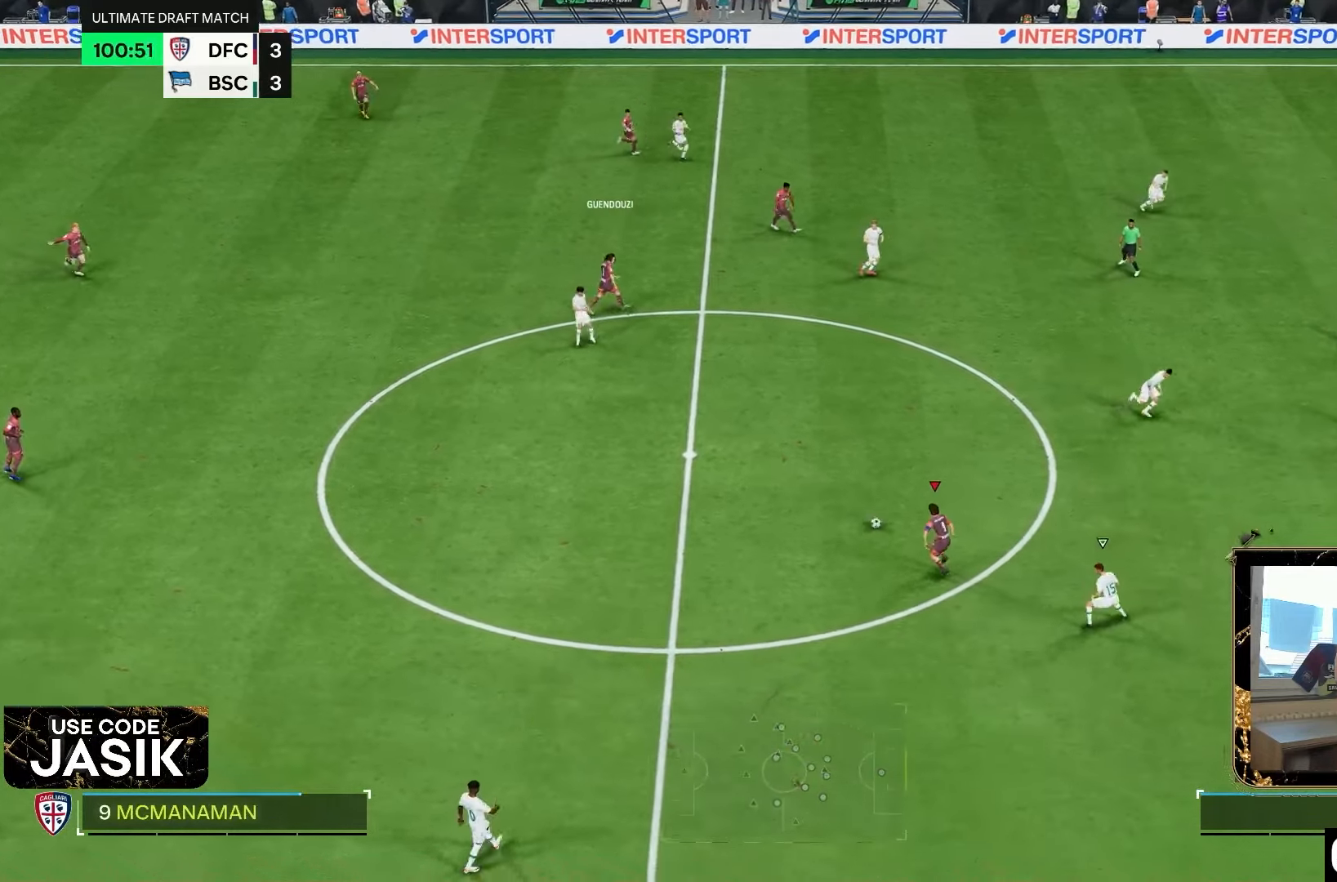
{"buttons": [], "left_stick": "down", "right_stick": "center", "events": [[133, "left_stick", "down-left"], [167, "L2", "up"], [267, "left_stick", "down"]]}
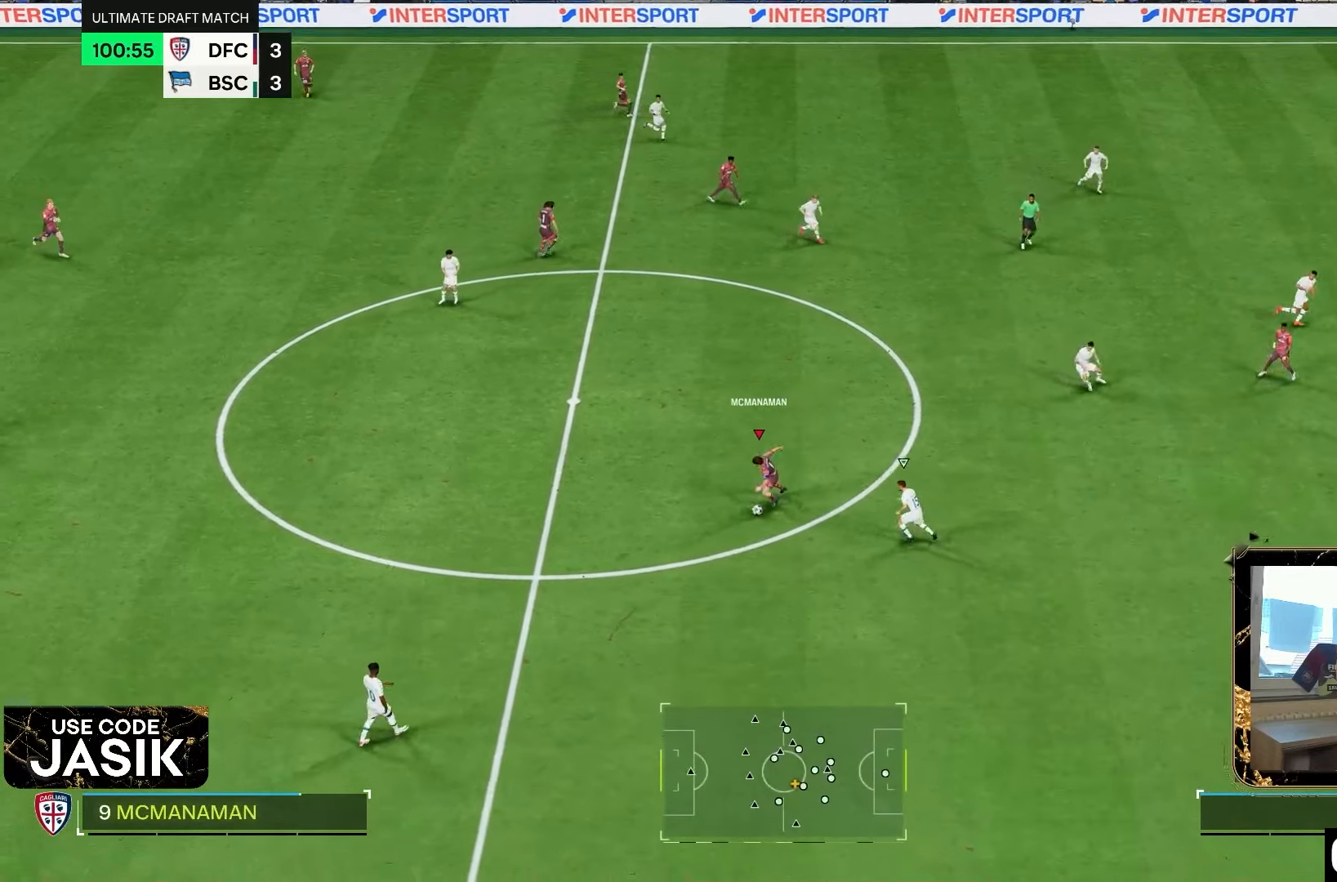
{"buttons": [], "left_stick": "up", "right_stick": "center", "events": [[400, "left_stick", "center"], [467, "left_stick", "up"]]}